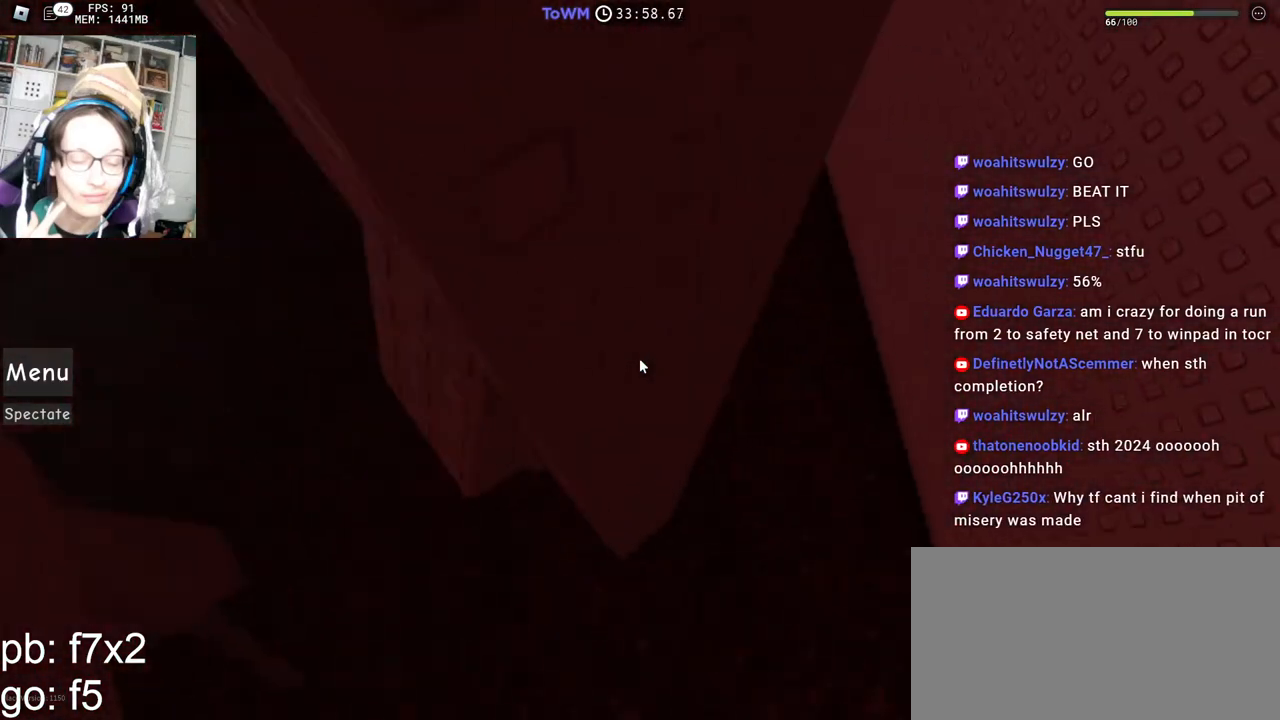
Gameplay with keyboard and mouse; each line is a JSON object with the keys and mouse buttons held at the frame after it. "events" lists presses ("down") and releases ("up") of "a", "ctrl", "d", "e", "q", "s", "shift", "space", "w", "mouse_left", "mouse_wheel", "mouse_right", "mouse_mb4" and "mouse_mb5" between this image and that frame as [ms after this image, input, new state], when the widget could be followed in between. "mouse_left", "mouse_wheel", "mouse_right", "mouse_mb4", "mouse_mb5" = the "left", "wheel", "right", "mb4", "mb5" buttons of the "mouse" list. No other keys are recorded. "wheel" means that the mouse wheel is clicked or scrolled. Mouse movement is not recorded.
{"keys": [], "mouse": ["right"], "events": [[250, "a", "up"]]}
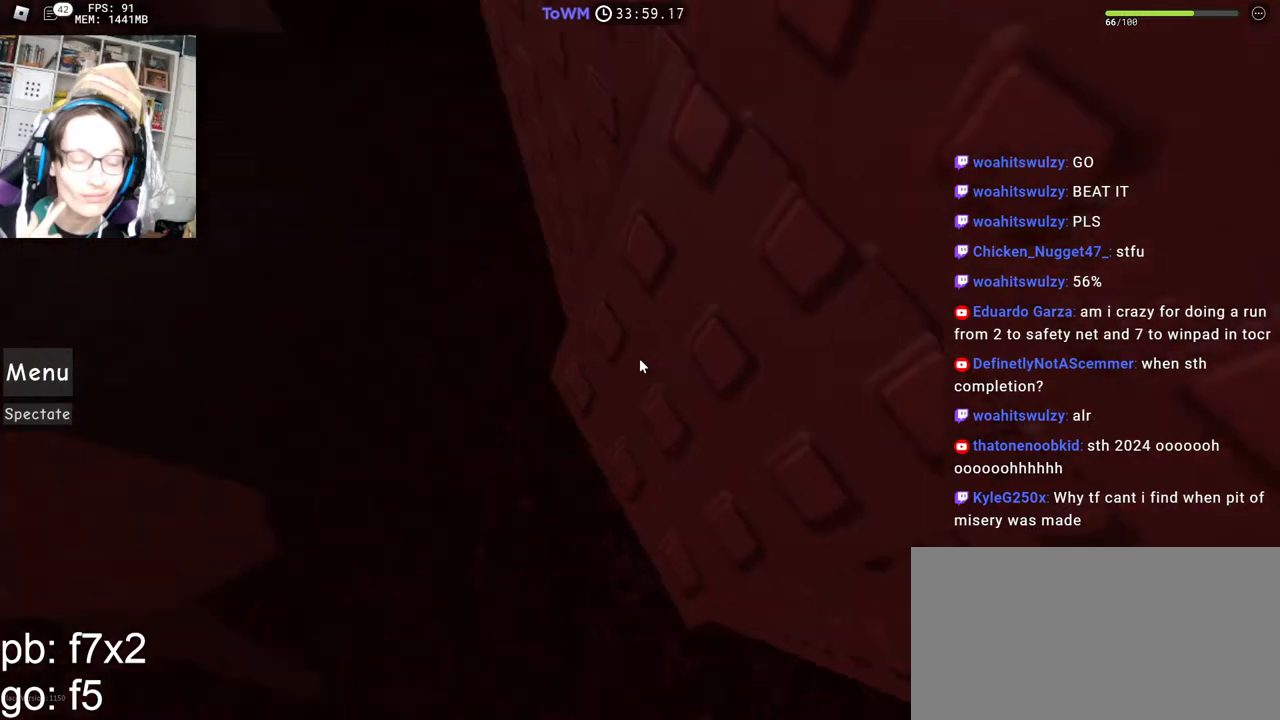
{"keys": [], "mouse": ["right"], "events": []}
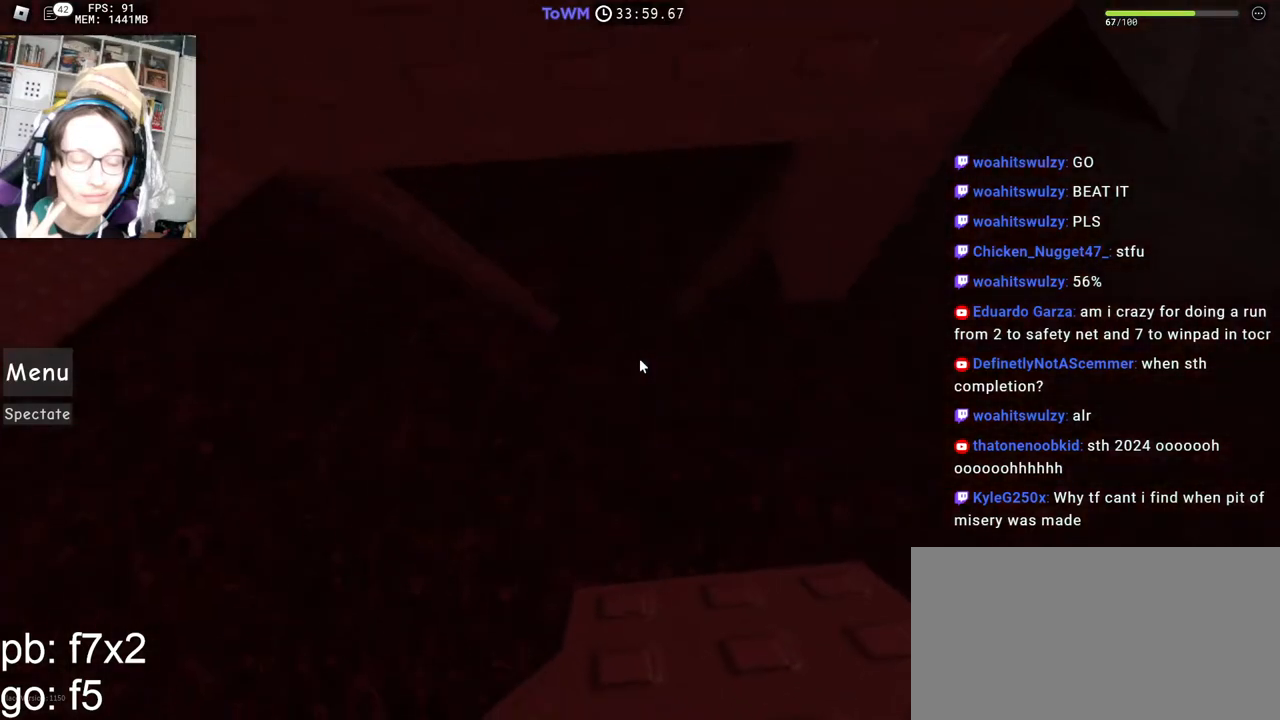
{"keys": [], "mouse": ["right"], "events": []}
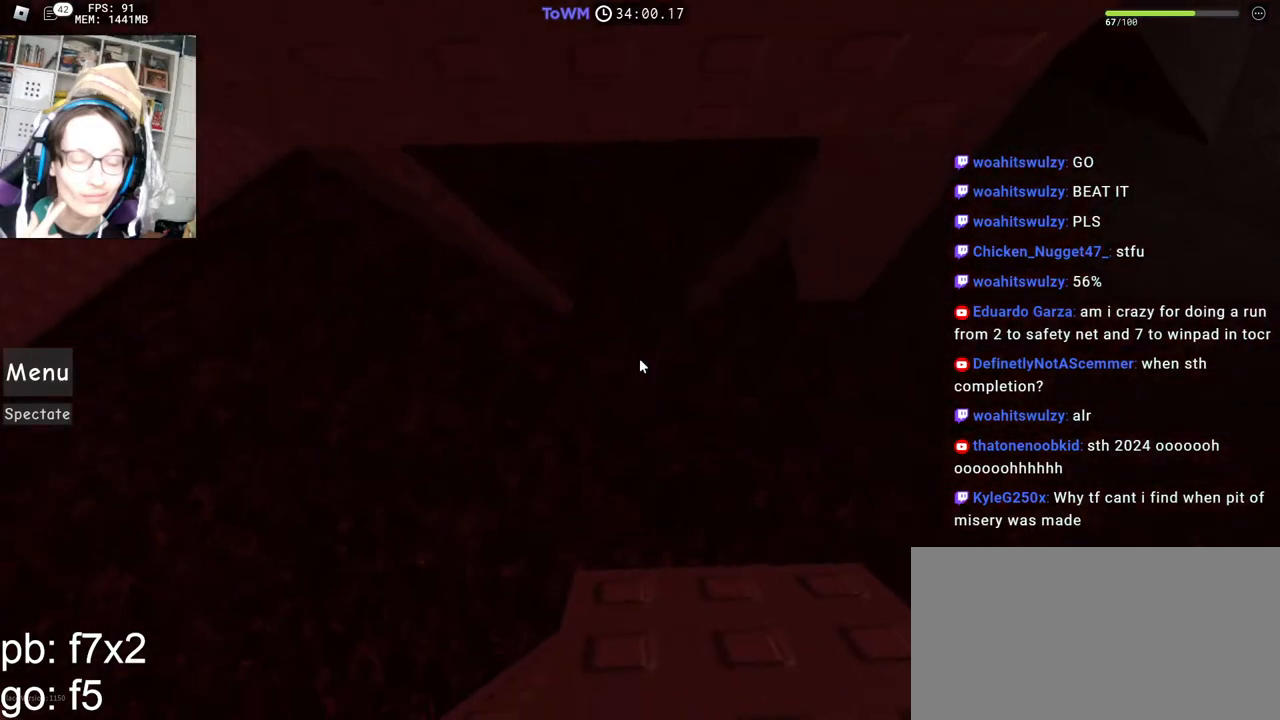
{"keys": ["a"], "mouse": ["right"], "events": [[100, "a", "down"], [267, "space", "down"], [334, "space", "up"]]}
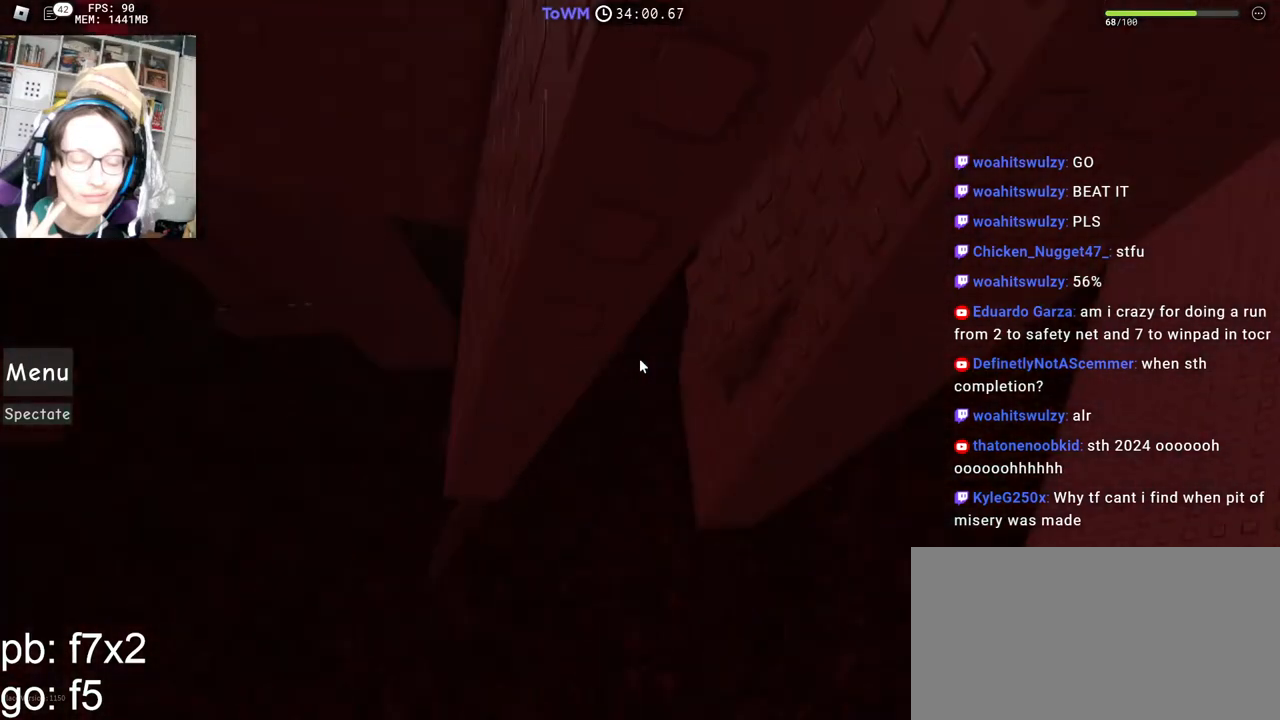
{"keys": ["d", "w"], "mouse": ["right"], "events": [[234, "space", "down"], [284, "shift", "down"], [350, "space", "up"], [367, "w", "down"], [450, "d", "down"], [484, "a", "up"], [484, "shift", "up"]]}
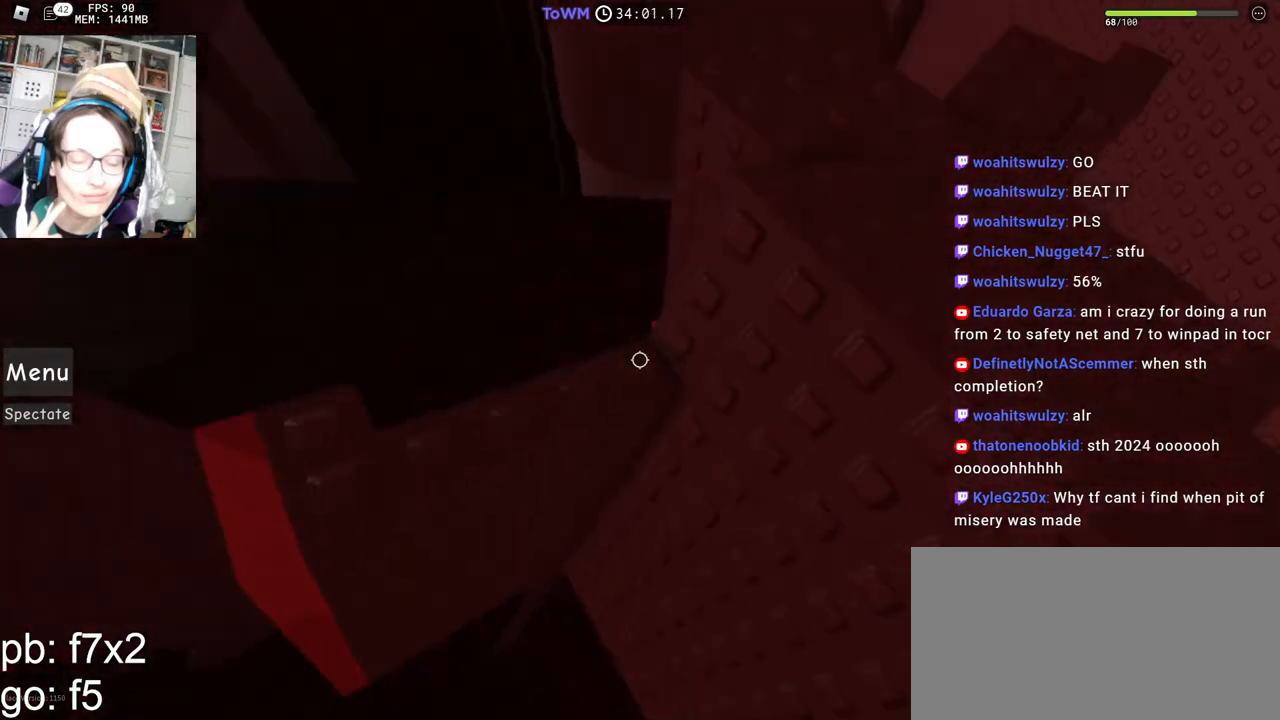
{"keys": ["w"], "mouse": ["right"], "events": [[50, "w", "up"], [217, "d", "up"], [217, "space", "down"], [350, "space", "up"], [400, "w", "down"]]}
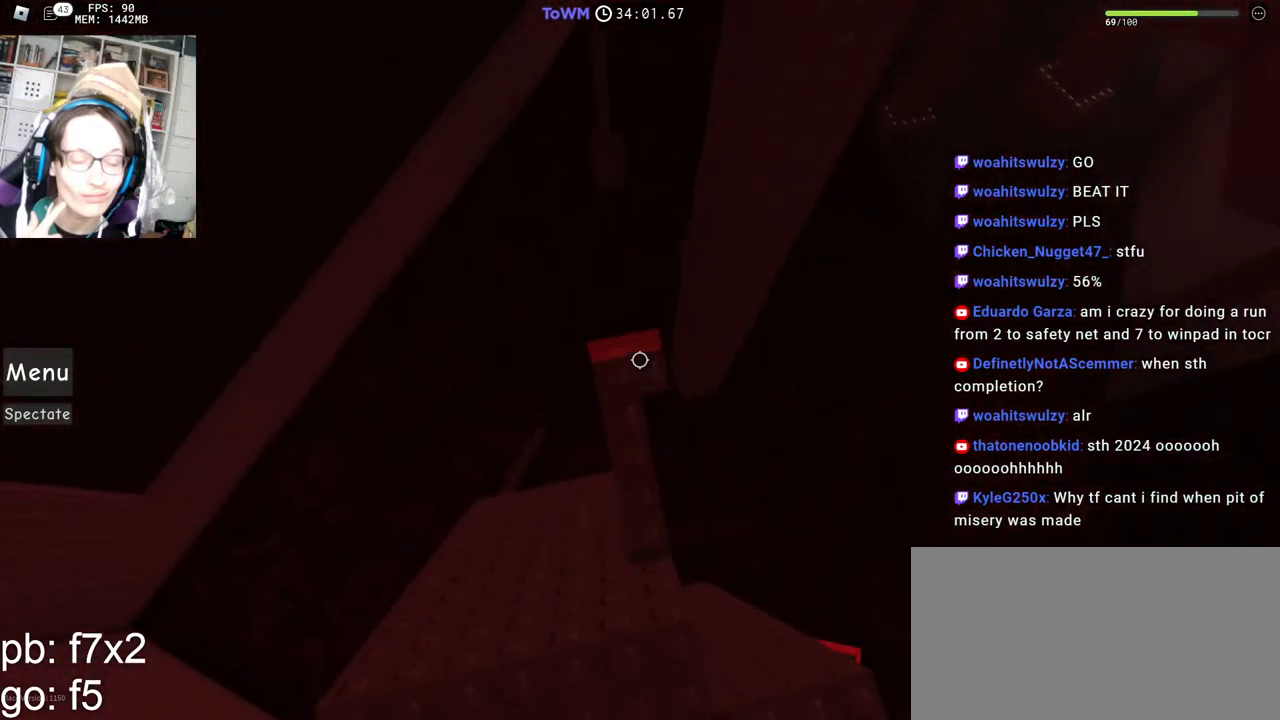
{"keys": [], "mouse": ["right"], "events": [[167, "w", "up"], [400, "d", "down"], [450, "d", "up"]]}
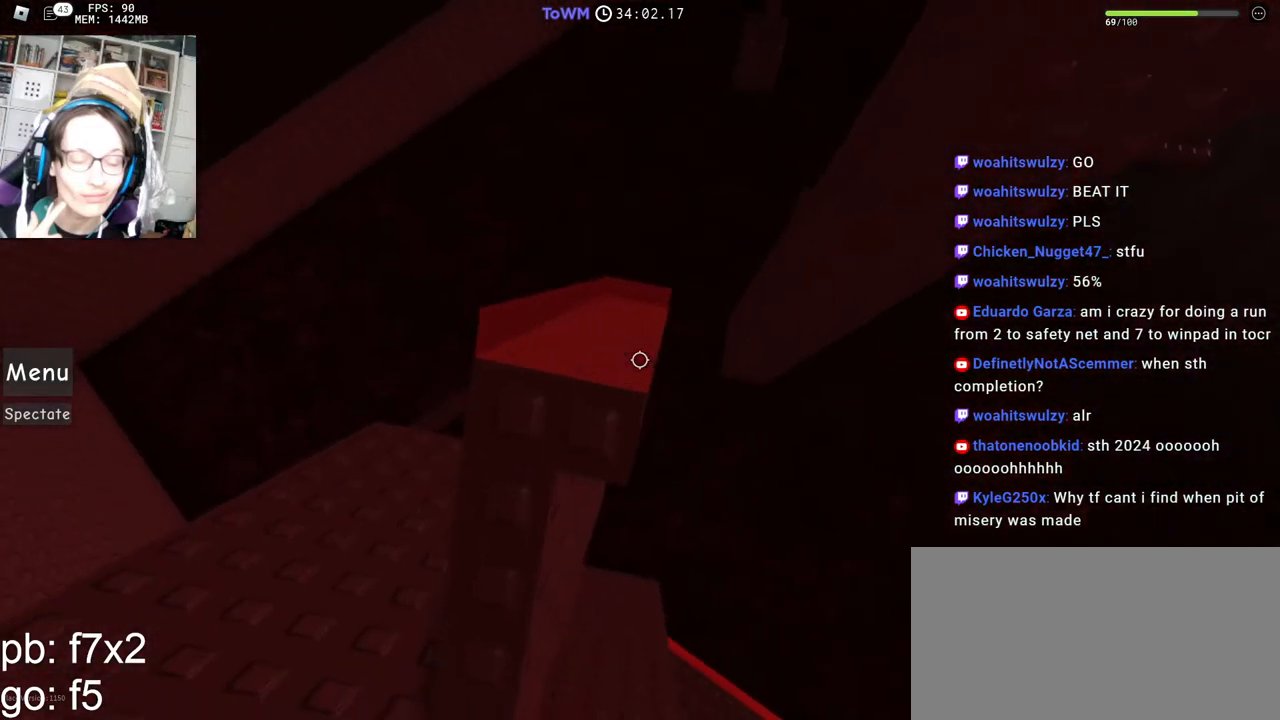
{"keys": [], "mouse": ["right"], "events": [[117, "space", "down"], [200, "space", "up"], [250, "mouse_wheel", "down"], [300, "mouse_wheel", "up"]]}
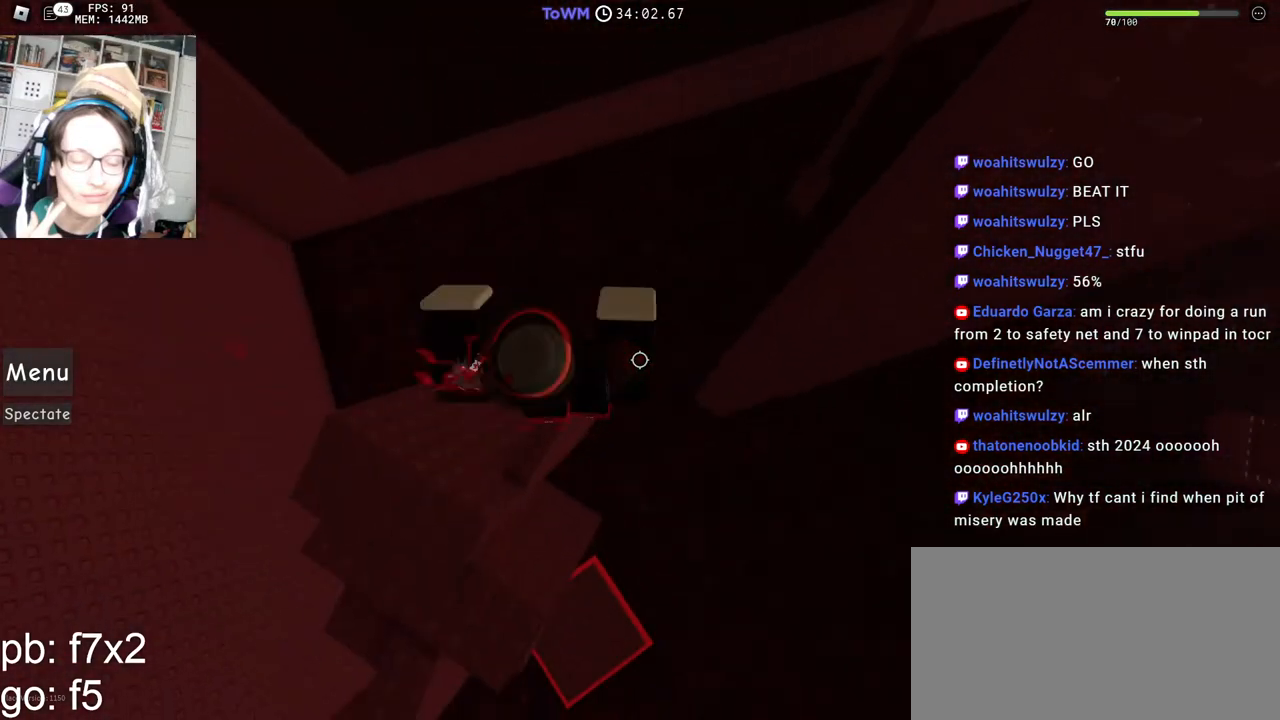
{"keys": ["d"], "mouse": ["right"], "events": [[250, "d", "down"], [417, "space", "down"], [500, "space", "up"]]}
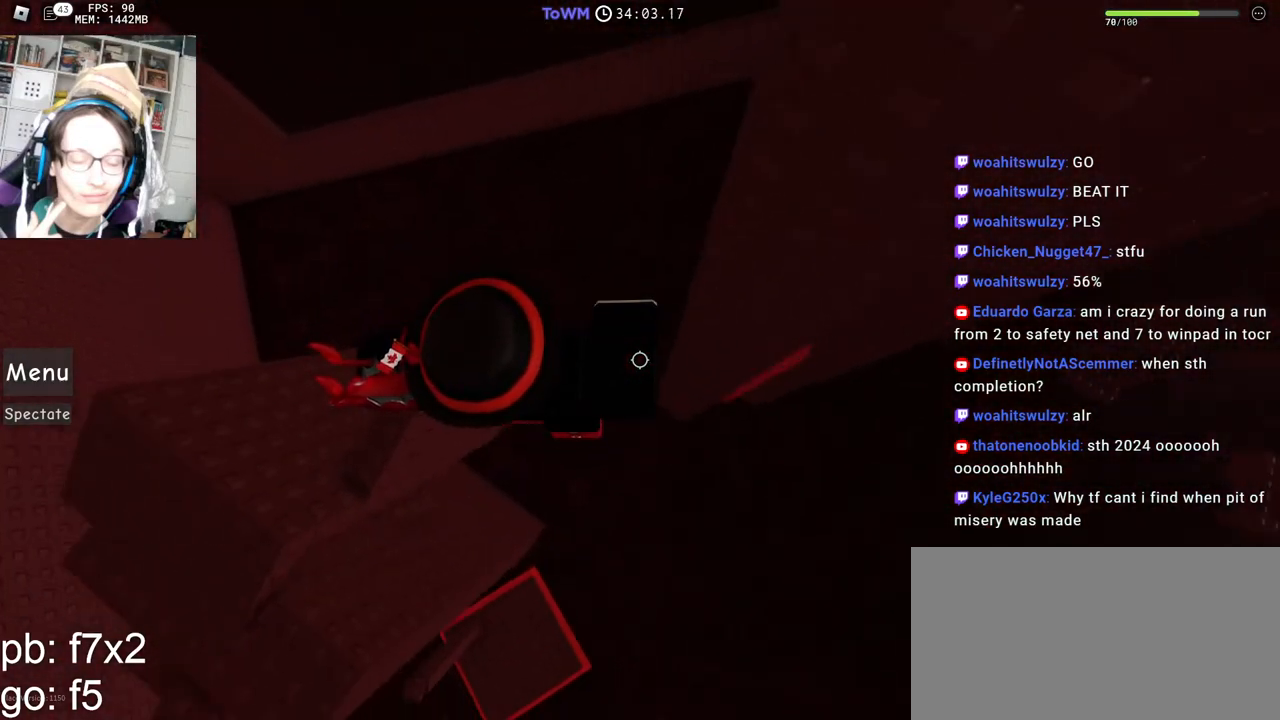
{"keys": ["d"], "mouse": ["right"], "events": []}
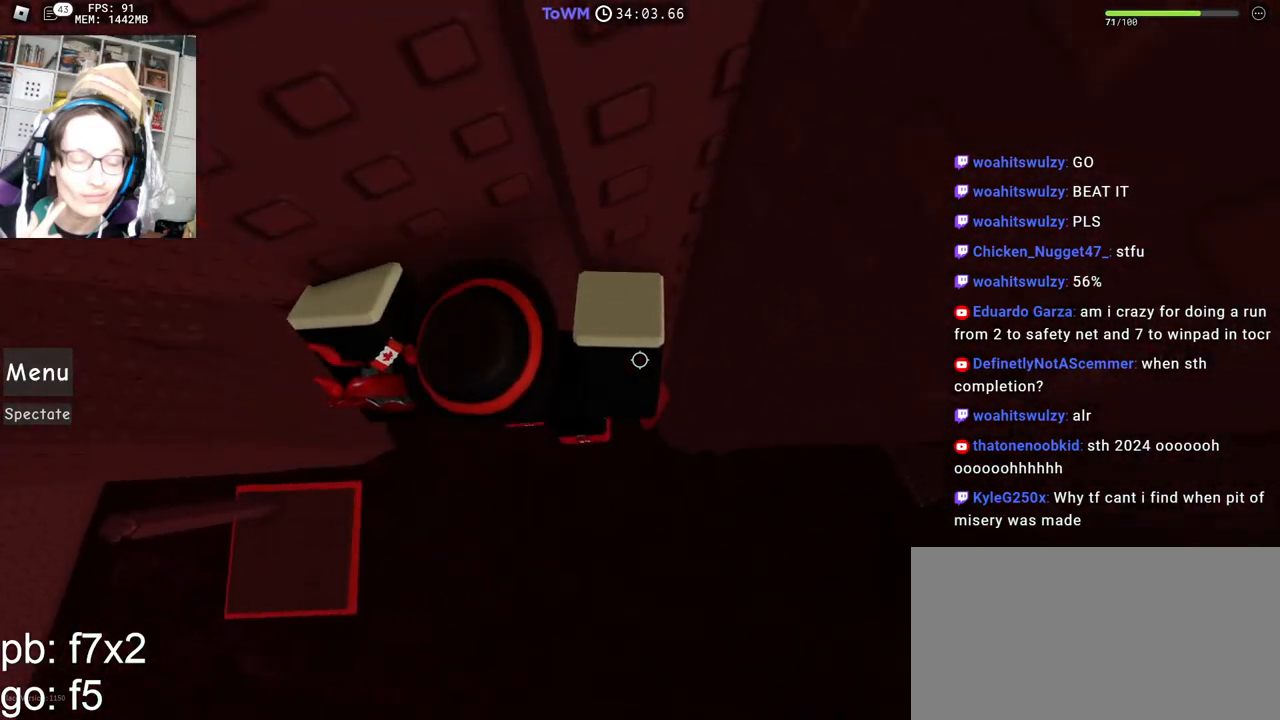
{"keys": ["shift"], "mouse": ["right"], "events": [[384, "d", "up"], [467, "shift", "down"]]}
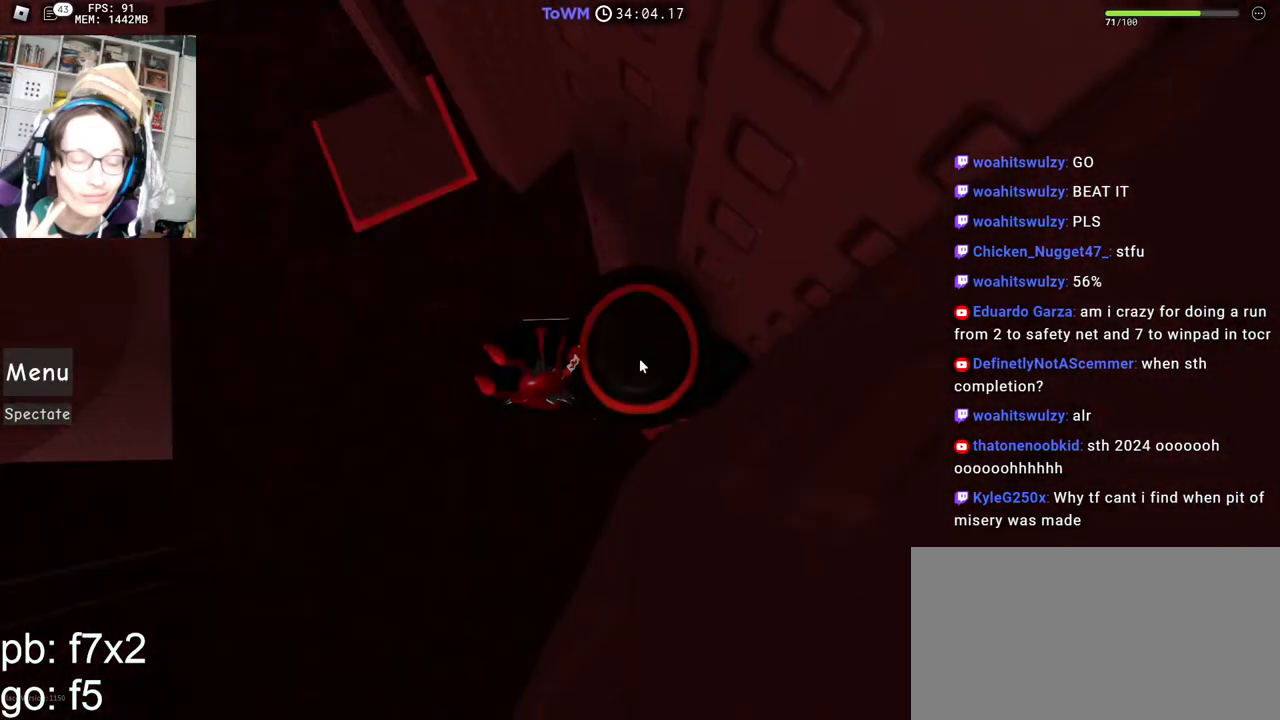
{"keys": [], "mouse": ["right"], "events": [[67, "shift", "up"], [300, "shift", "down"], [317, "a", "down"], [317, "w", "down"], [384, "a", "up"], [384, "w", "up"], [450, "shift", "up"]]}
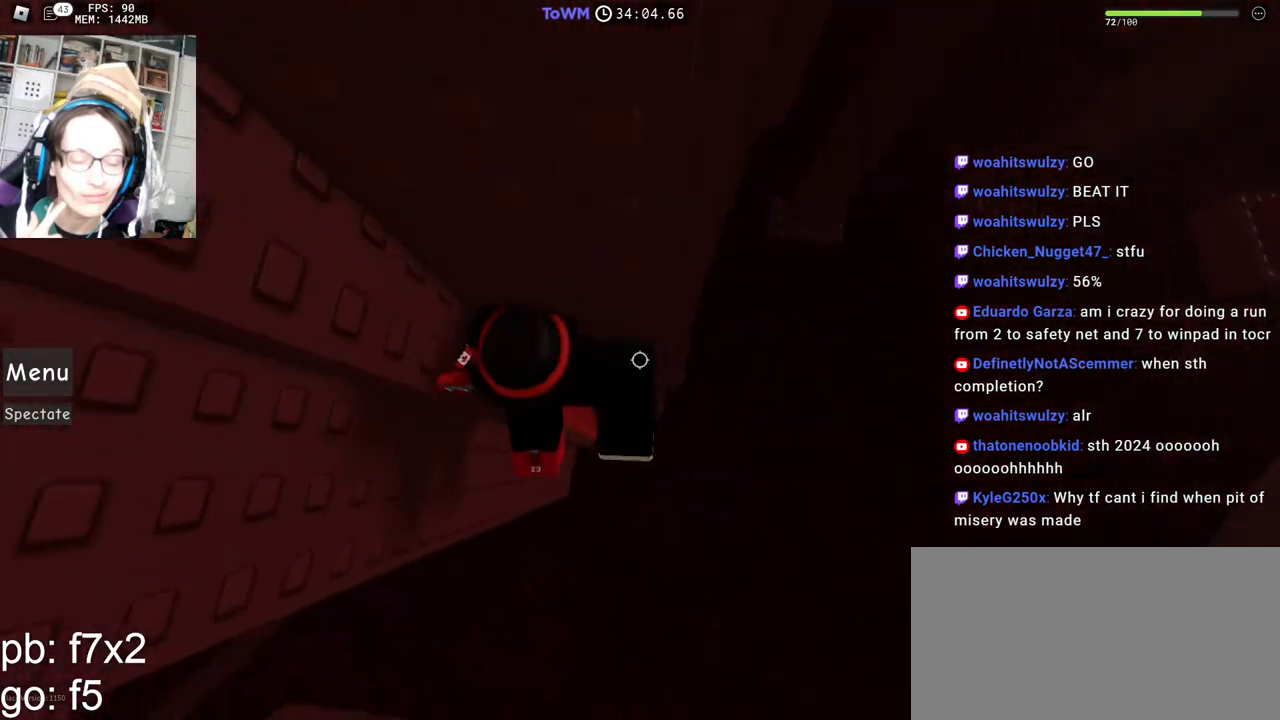
{"keys": ["d"], "mouse": ["right"], "events": [[200, "d", "down"], [334, "space", "down"], [417, "space", "up"]]}
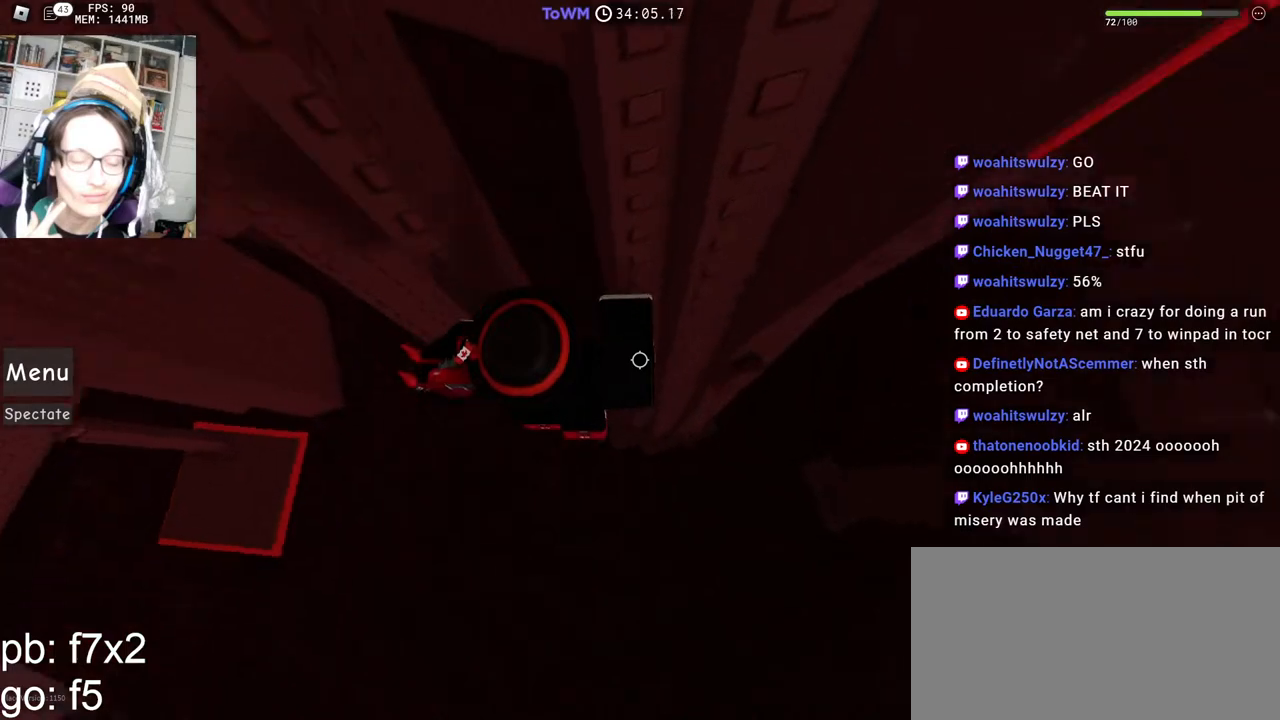
{"keys": ["shift", "w"], "mouse": ["right"], "events": [[234, "w", "down"], [300, "d", "up"], [300, "shift", "down"]]}
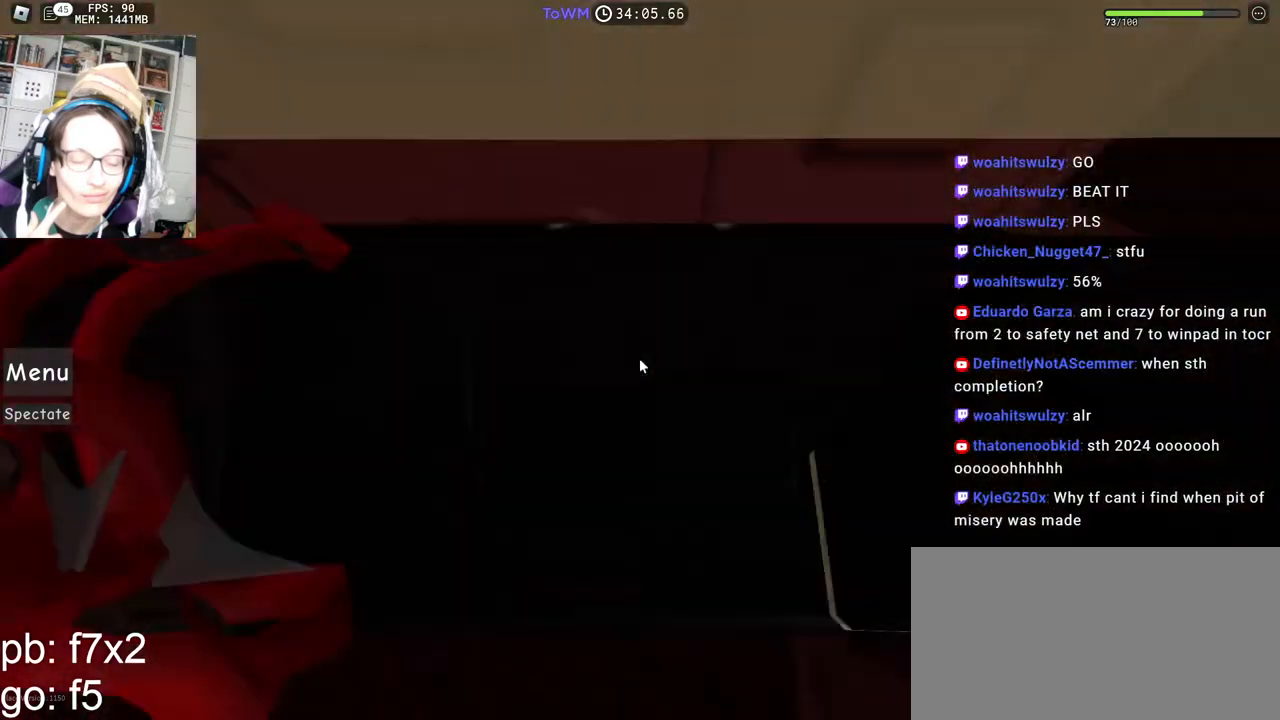
{"keys": ["w"], "mouse": ["right"], "events": [[17, "shift", "up"], [334, "a", "down"], [467, "a", "up"]]}
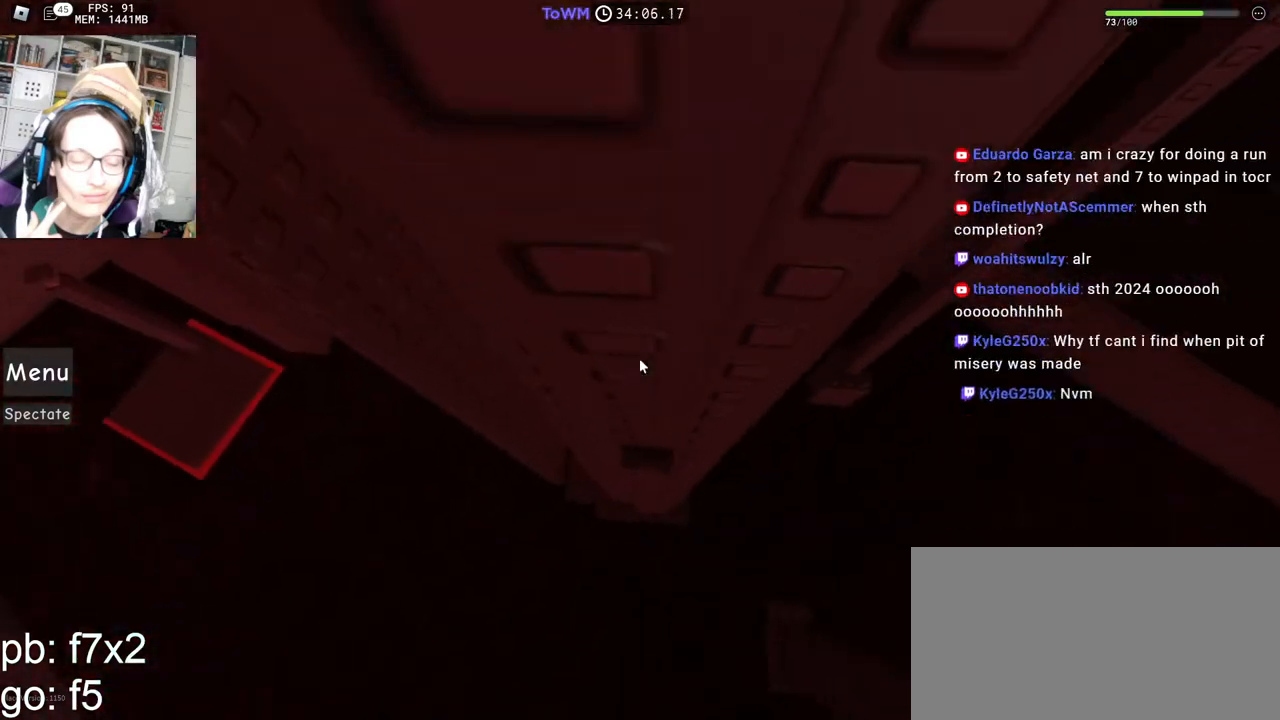
{"keys": ["w"], "mouse": ["right"], "events": []}
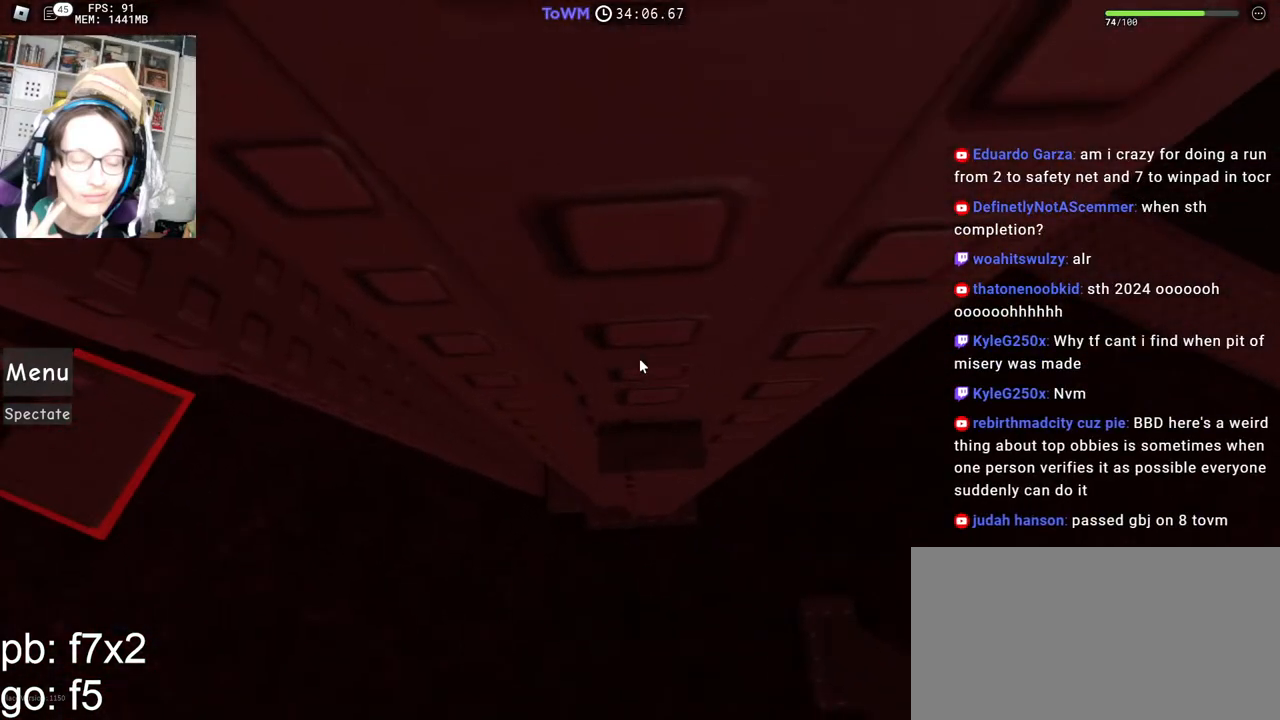
{"keys": ["w"], "mouse": ["right"], "events": []}
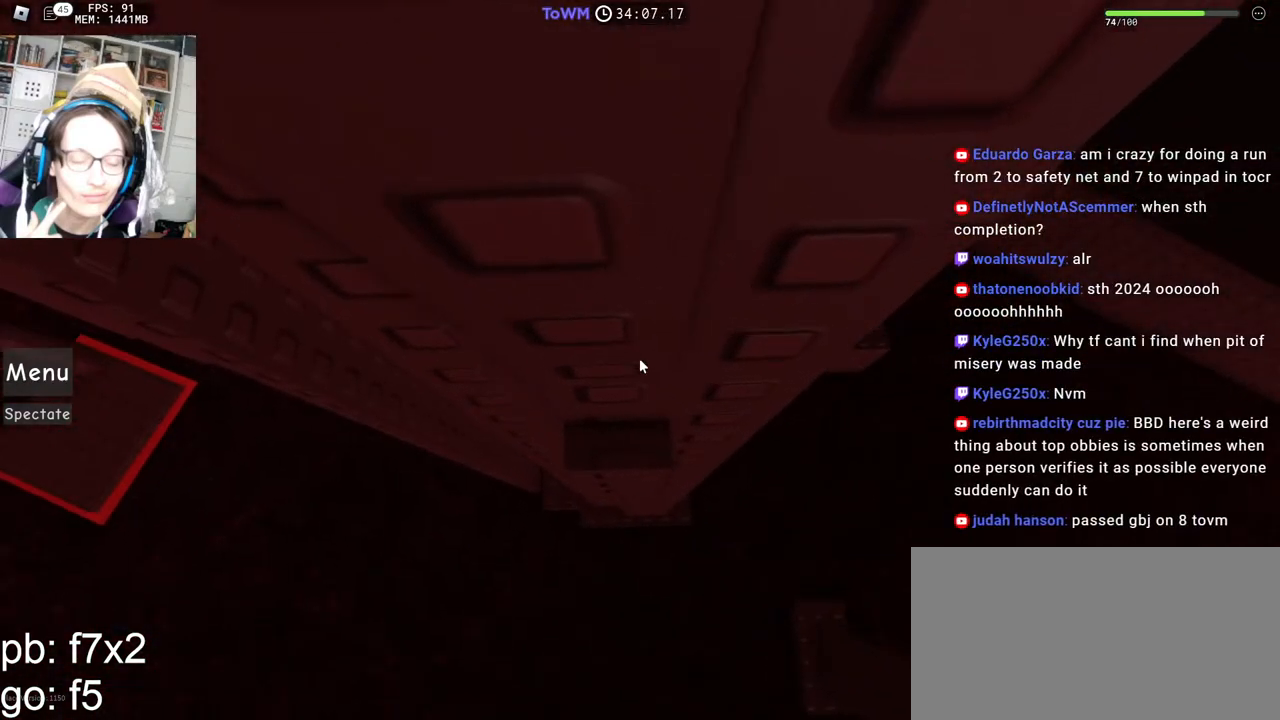
{"keys": [], "mouse": ["right"], "events": [[200, "w", "up"]]}
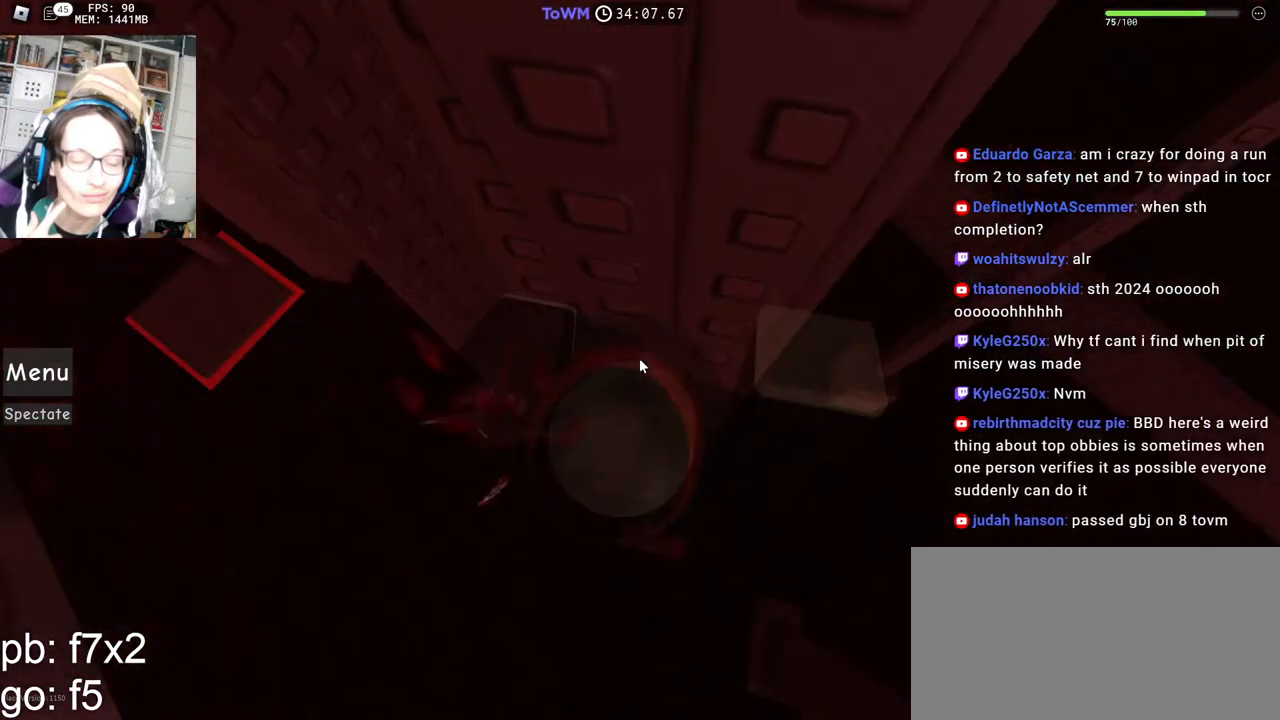
{"keys": [], "mouse": ["right"], "events": []}
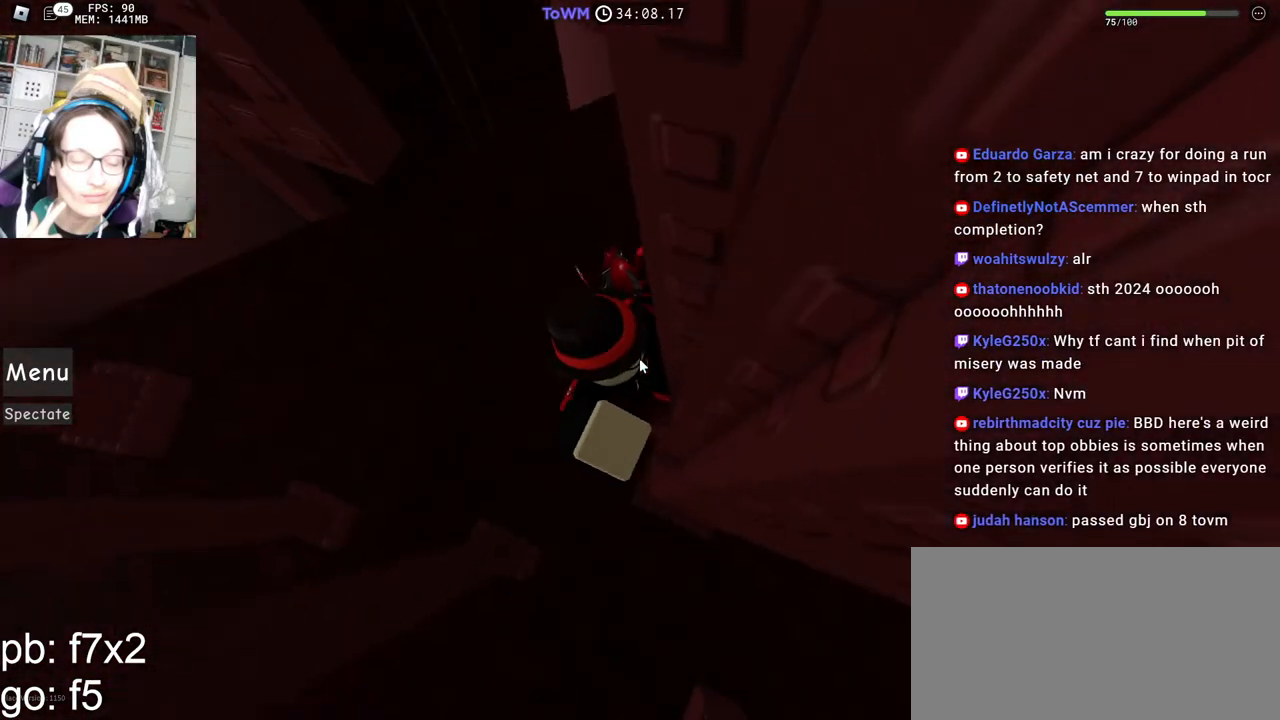
{"keys": ["a", "w"], "mouse": ["right"], "events": [[150, "a", "down"], [150, "shift", "down"], [250, "space", "down"], [300, "shift", "up"], [334, "space", "up"], [434, "w", "down"]]}
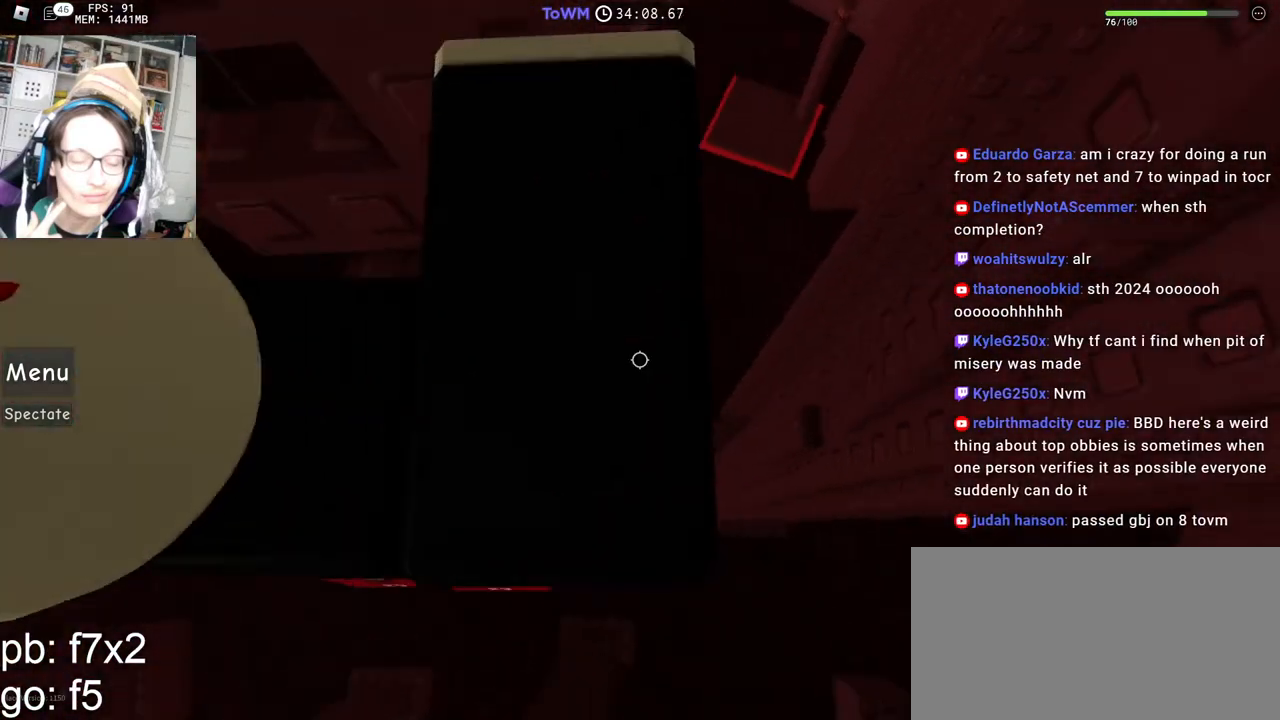
{"keys": ["w"], "mouse": ["right"]}
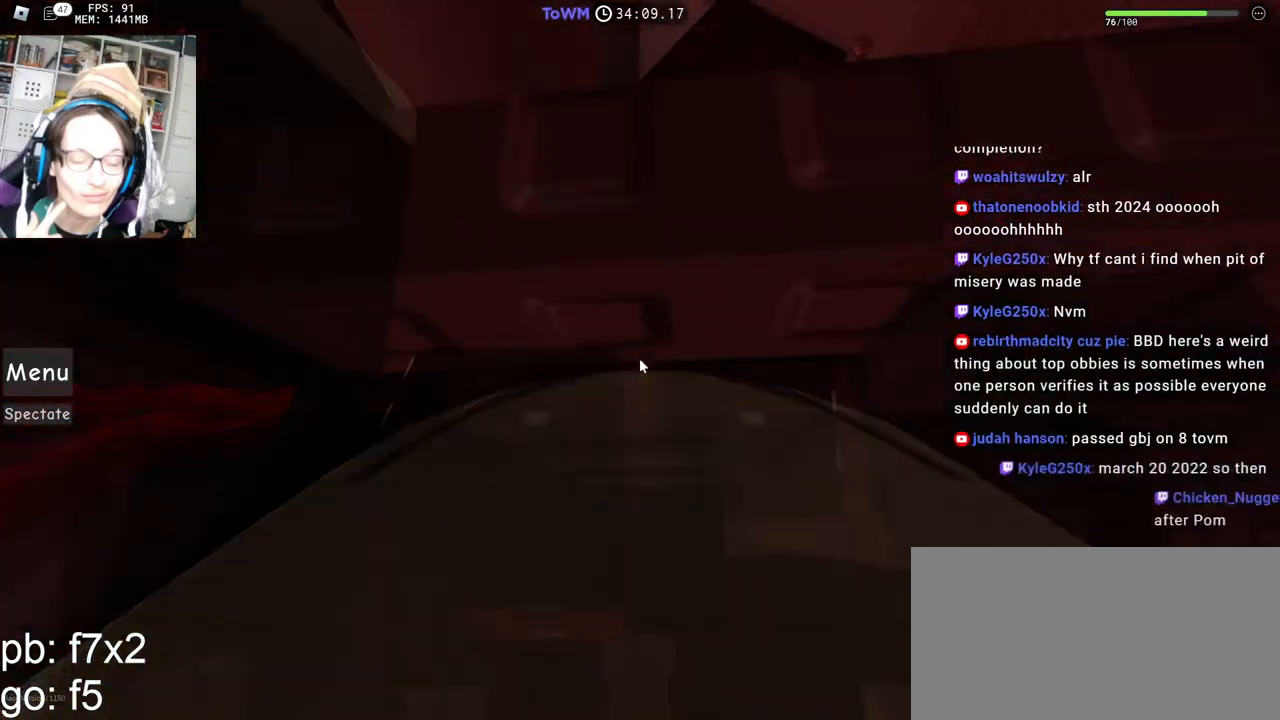
{"keys": [], "mouse": ["right"], "events": [[50, "w", "up"], [184, "w", "down"], [317, "w", "up"], [450, "w", "down"], [500, "w", "up"]]}
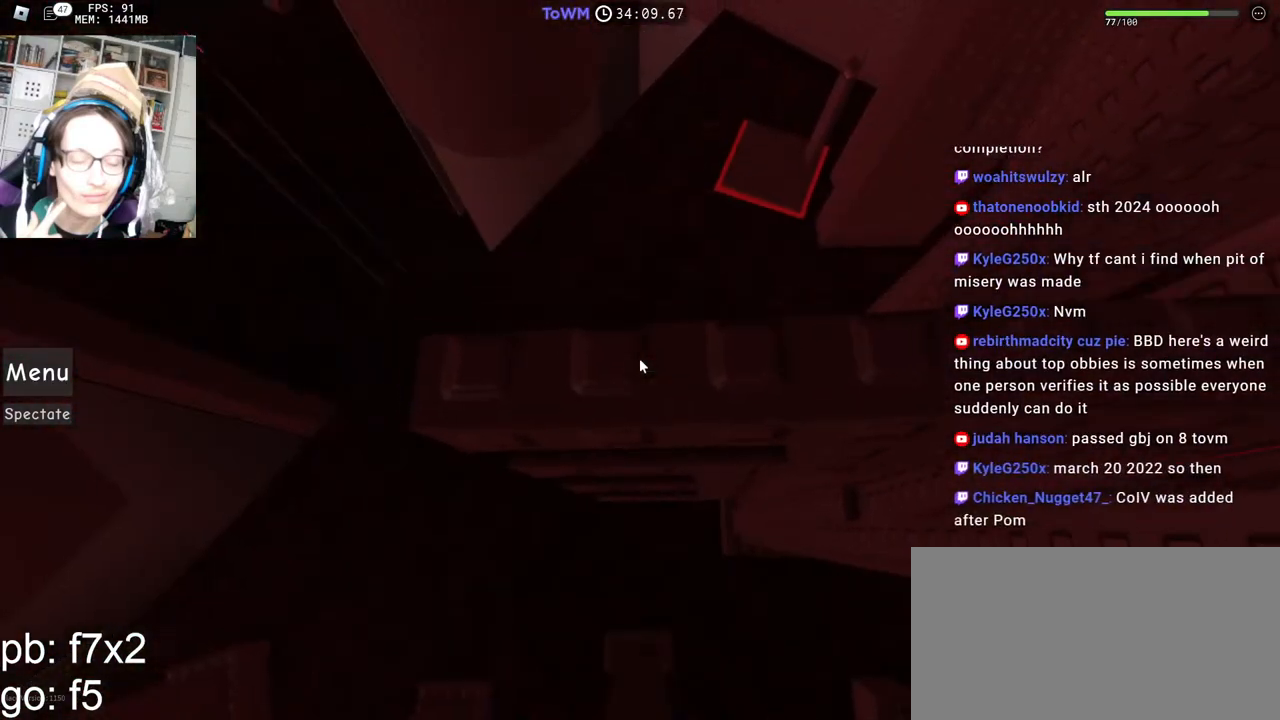
{"keys": [], "mouse": ["right"], "events": []}
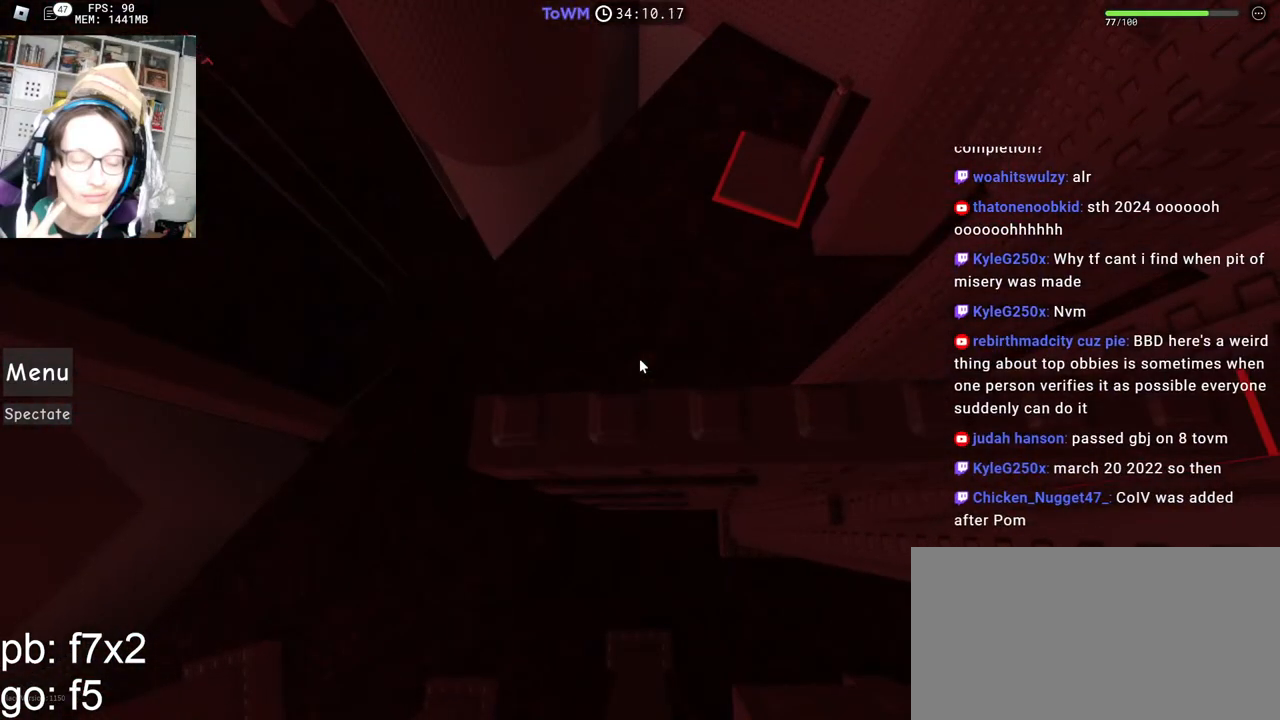
{"keys": [], "mouse": ["right"], "events": [[34, "w", "down"], [84, "w", "up"], [267, "mouse_wheel", "down"], [417, "mouse_wheel", "up"]]}
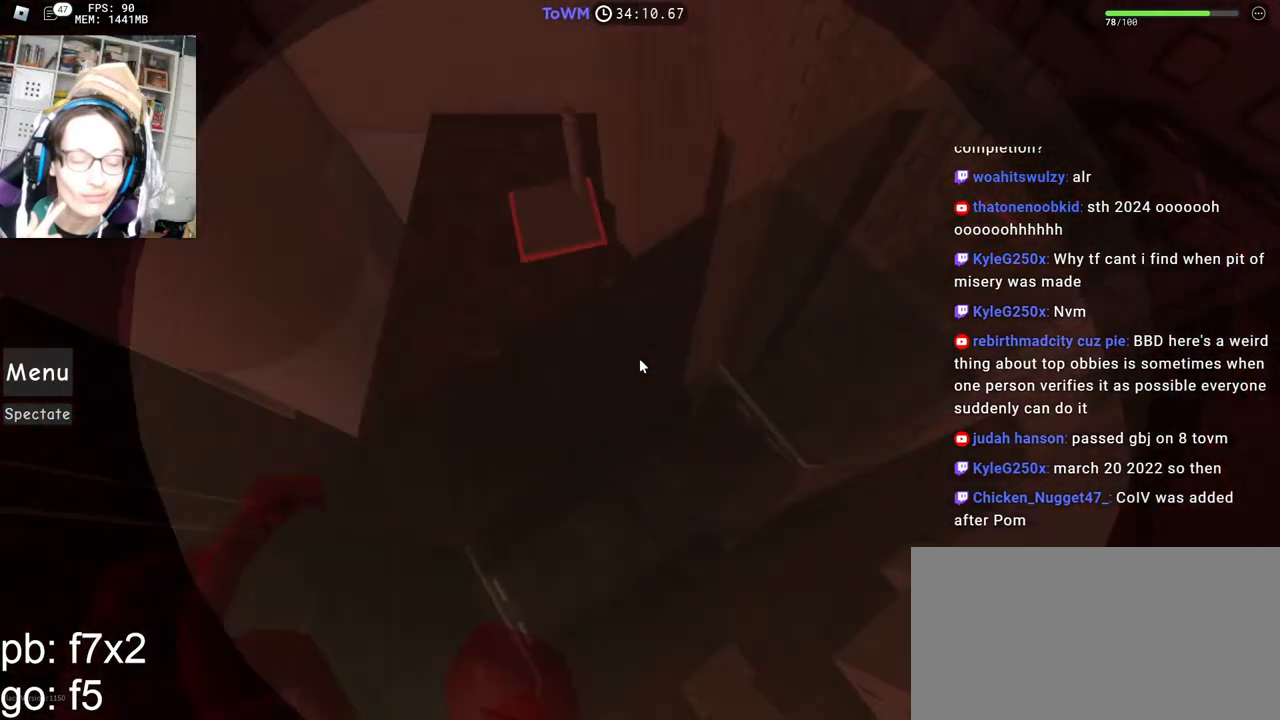
{"keys": [], "mouse": ["right"], "events": [[334, "space", "down"], [350, "w", "down"], [450, "space", "up"], [467, "w", "up"]]}
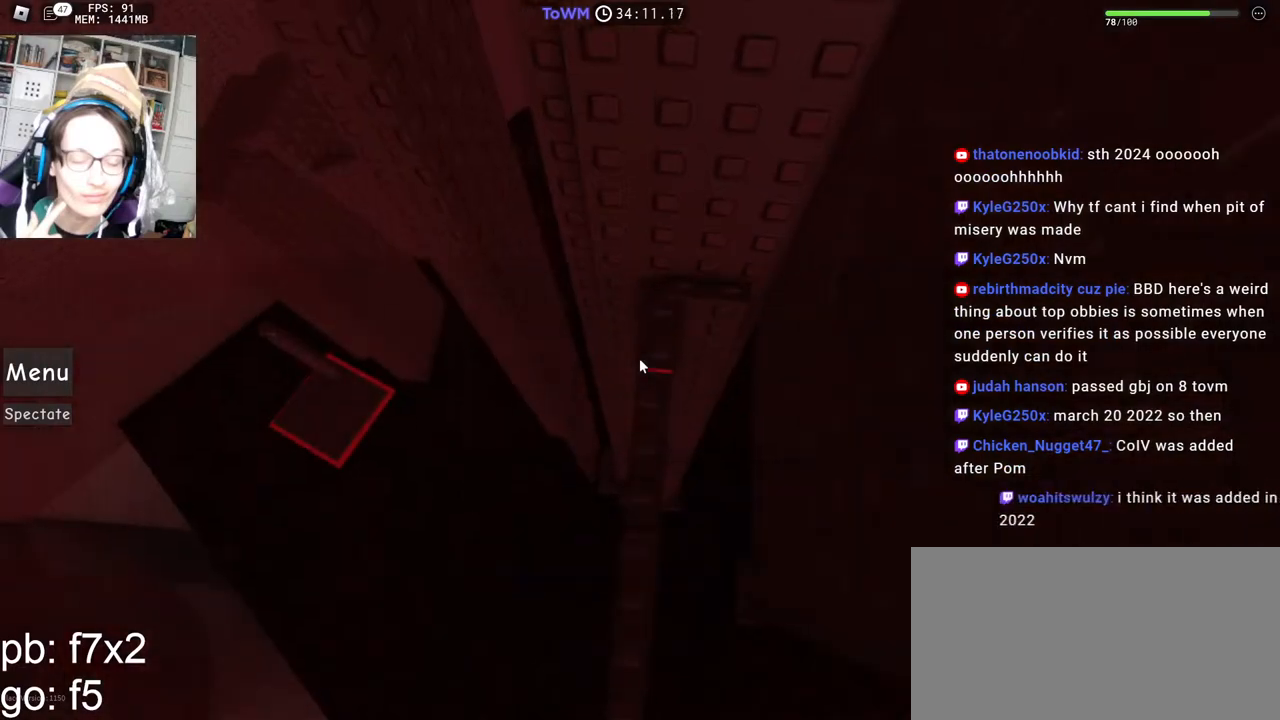
{"keys": [], "mouse": ["right"], "events": []}
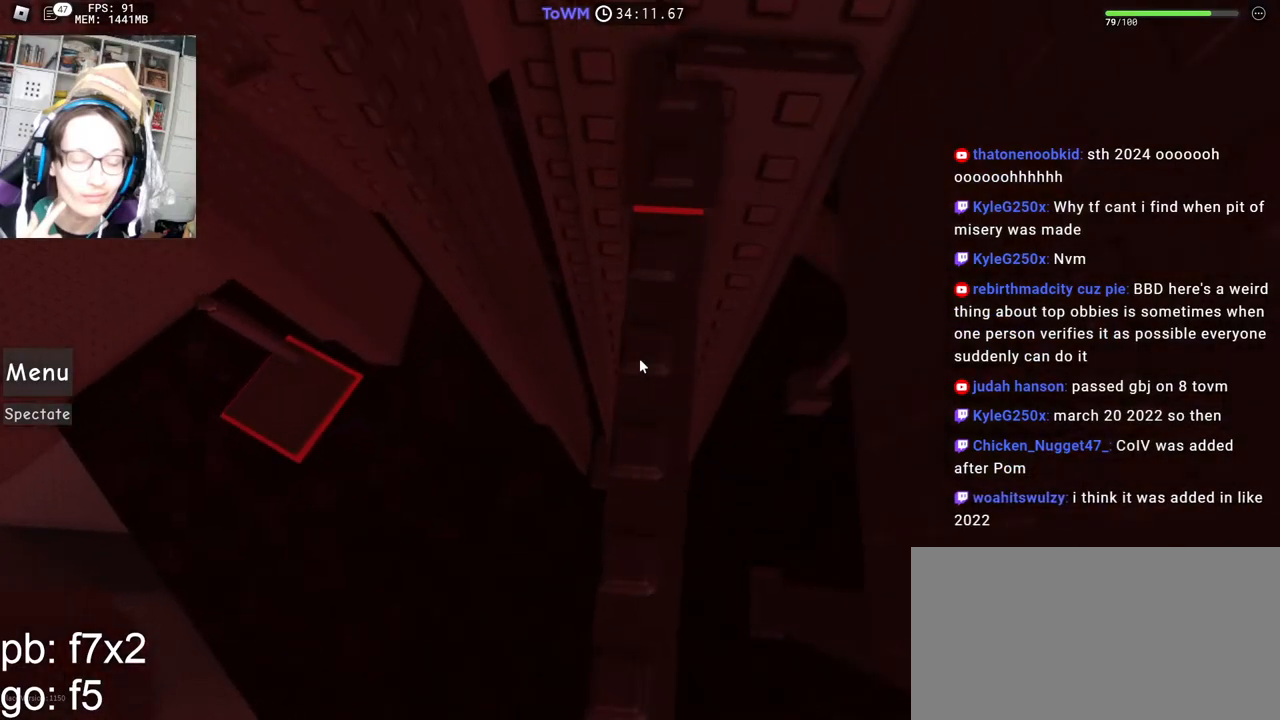
{"keys": [], "mouse": ["right"], "events": [[34, "mouse_right", "up"], [334, "mouse_right", "down"]]}
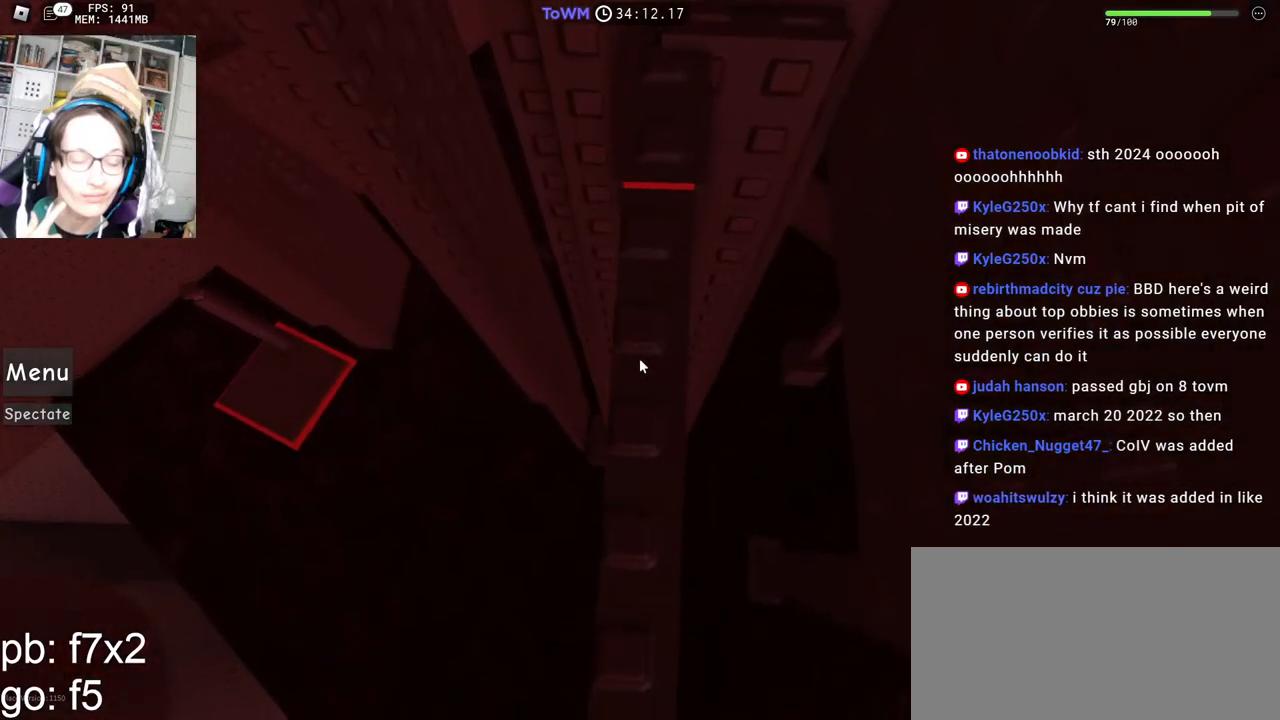
{"keys": ["w"], "mouse": ["right"], "events": [[350, "w", "down"]]}
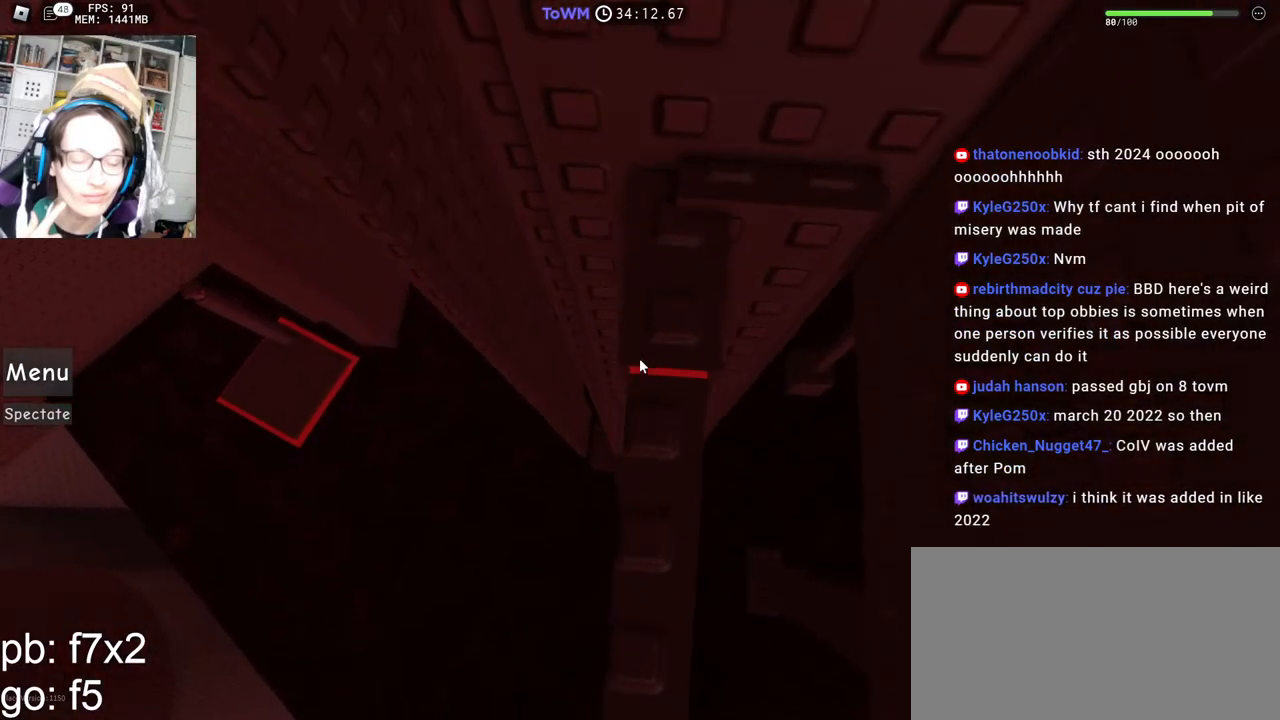
{"keys": ["w"], "mouse": ["right"], "events": [[267, "w", "up"], [450, "w", "down"]]}